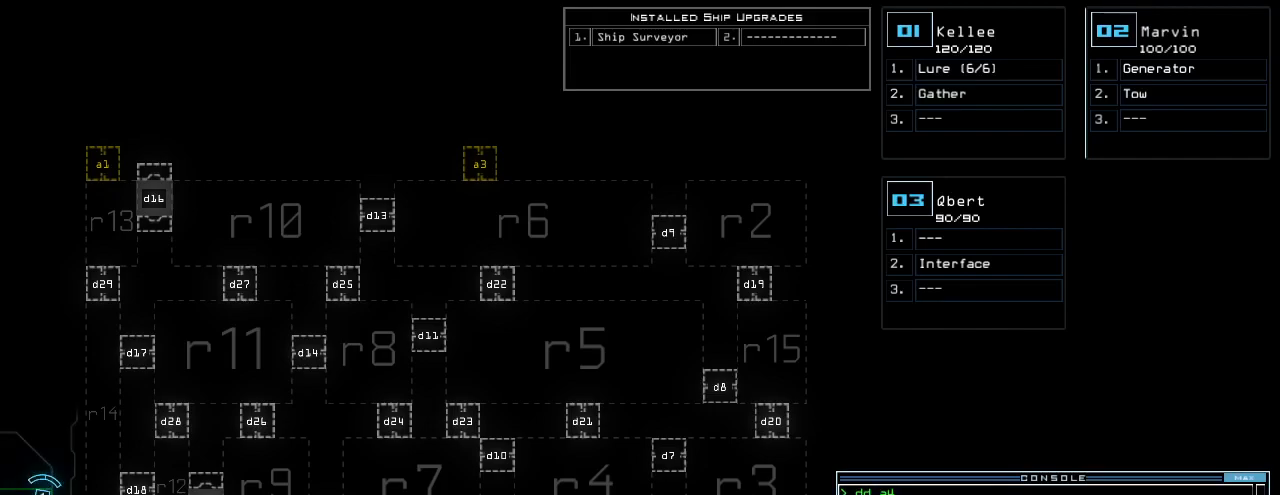
Gameplay with keyboard; each line is a JSON object with the keys held at the frame after it. "events" lists presses ("down") and releases ("up") of ".", "0", "1", "2", "3", "4", "5", "6", "7", "8", "9", "a", "b", "backspace", "c", "caps_lock", "comma", "ctrl_l", "ctrl_r", "d", "down", "e", "equals", "escape", "f", "f8", "g", "h", "i", "j", "k", "l", "left", "m", "minus", "n", "o", "p", "q", "quote", "r", "return", "right", "s", "semicolon", "shift_l", "shift_r", "space", "t", "tab", "tilde", "u", "up", "v", "w", "x", "y" and "z" between this image and that frame as [ms after this image, input, new state], when the widget could be followed in between. No other keys are recorded. Mouse input is not recorded.
{"keys": ["1"], "events": [[500, "1", "down"]]}
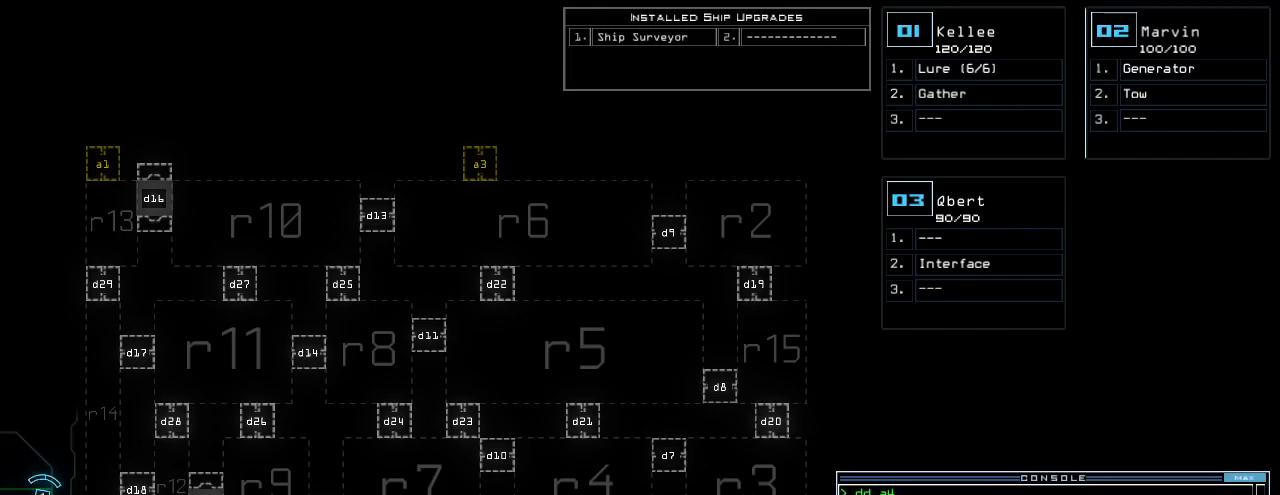
{"keys": ["down", "right"], "events": [[60, "down", "down"], [100, "1", "up"], [400, "right", "down"]]}
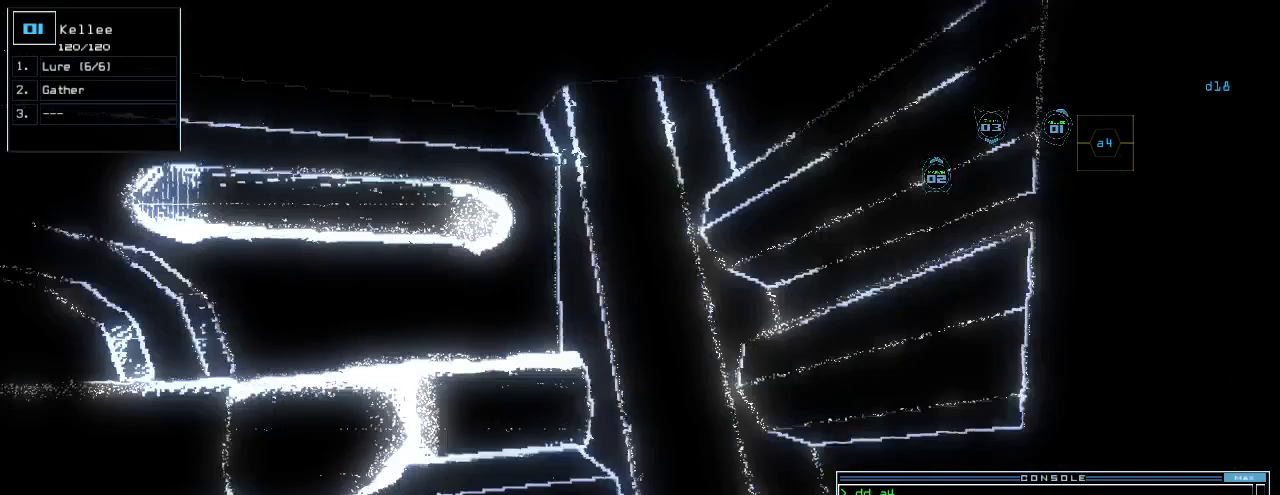
{"keys": ["down"], "events": [[280, "right", "up"]]}
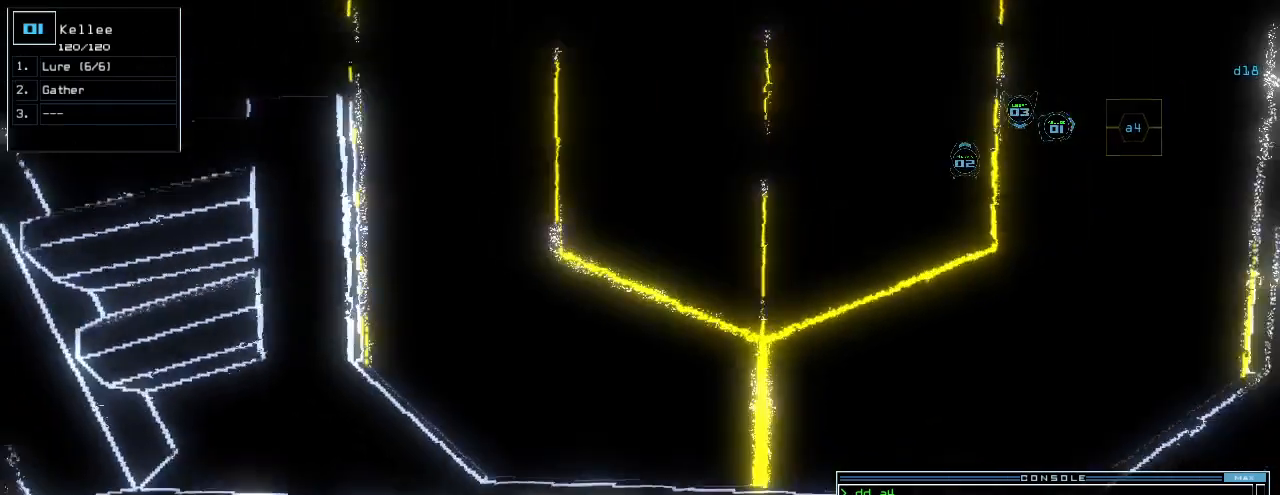
{"keys": ["l"], "events": [[20, "down", "up"], [500, "l", "down"]]}
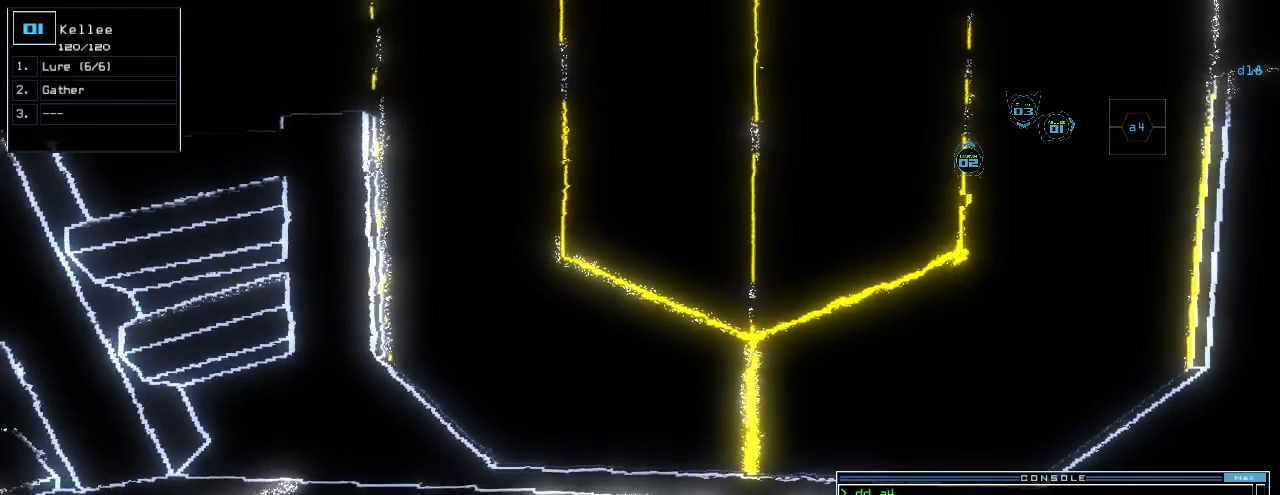
{"keys": [], "events": [[60, "return", "down"], [100, "l", "up"], [180, "return", "up"], [280, "space", "down"], [380, "space", "up"]]}